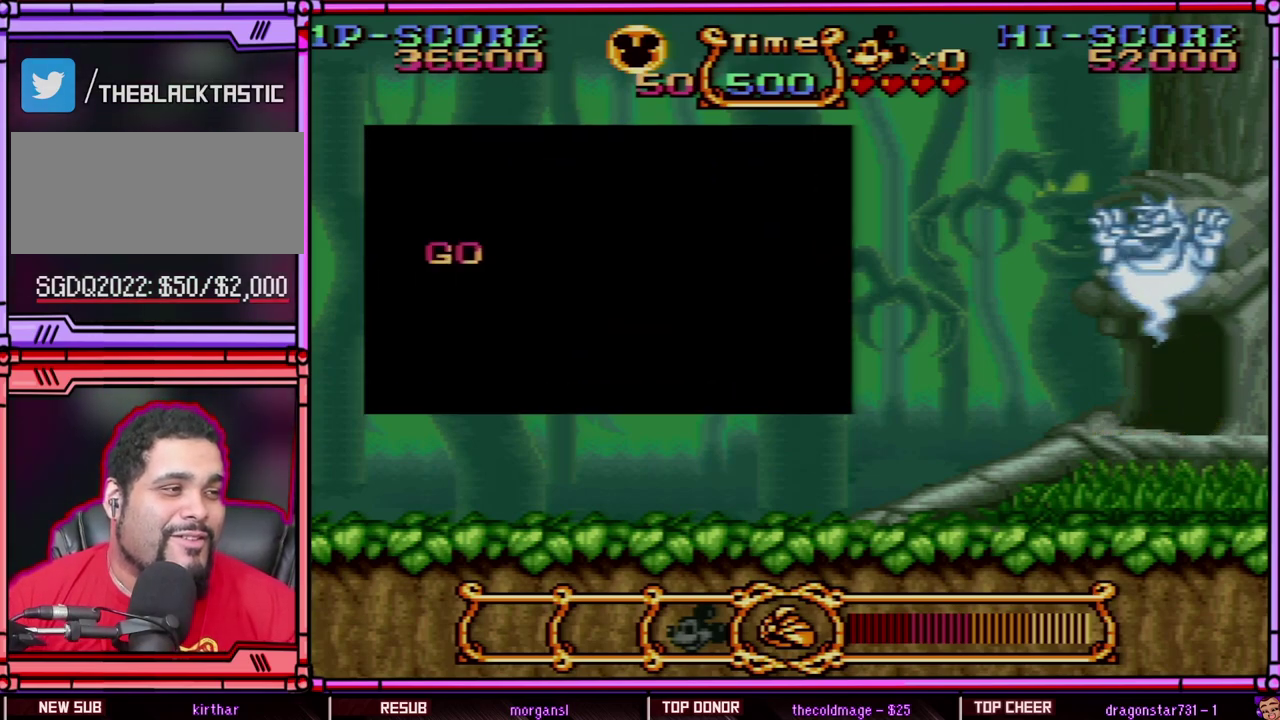
Gameplay with a controller (Nintendo layout); each line is a JSON object with the inputs held at the frame after it. "events" lists button and stick changes between this image and that frame as [ms after this image, input, new state], when the widget could be followed in between. Not read: L3 R3 SELECT.
{"buttons": ["A"], "events": [[350, "A", "down"]]}
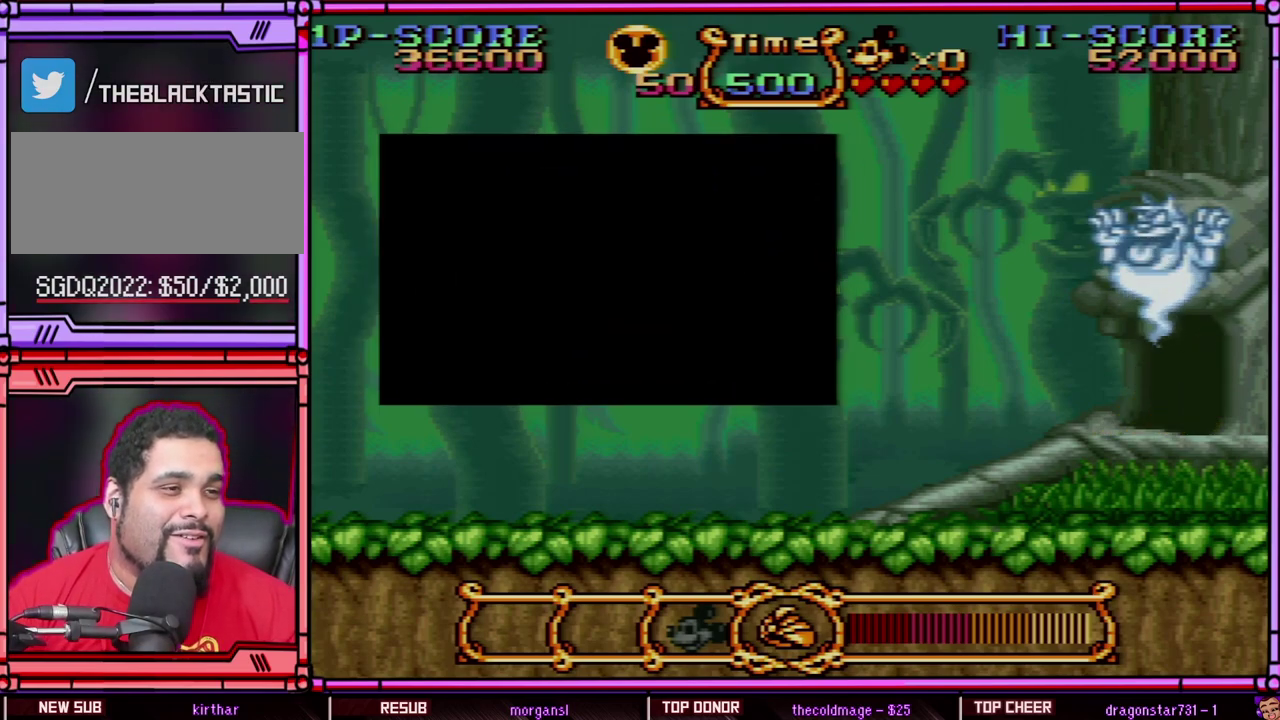
{"buttons": ["A"], "events": [[350, "A", "up"], [450, "A", "down"]]}
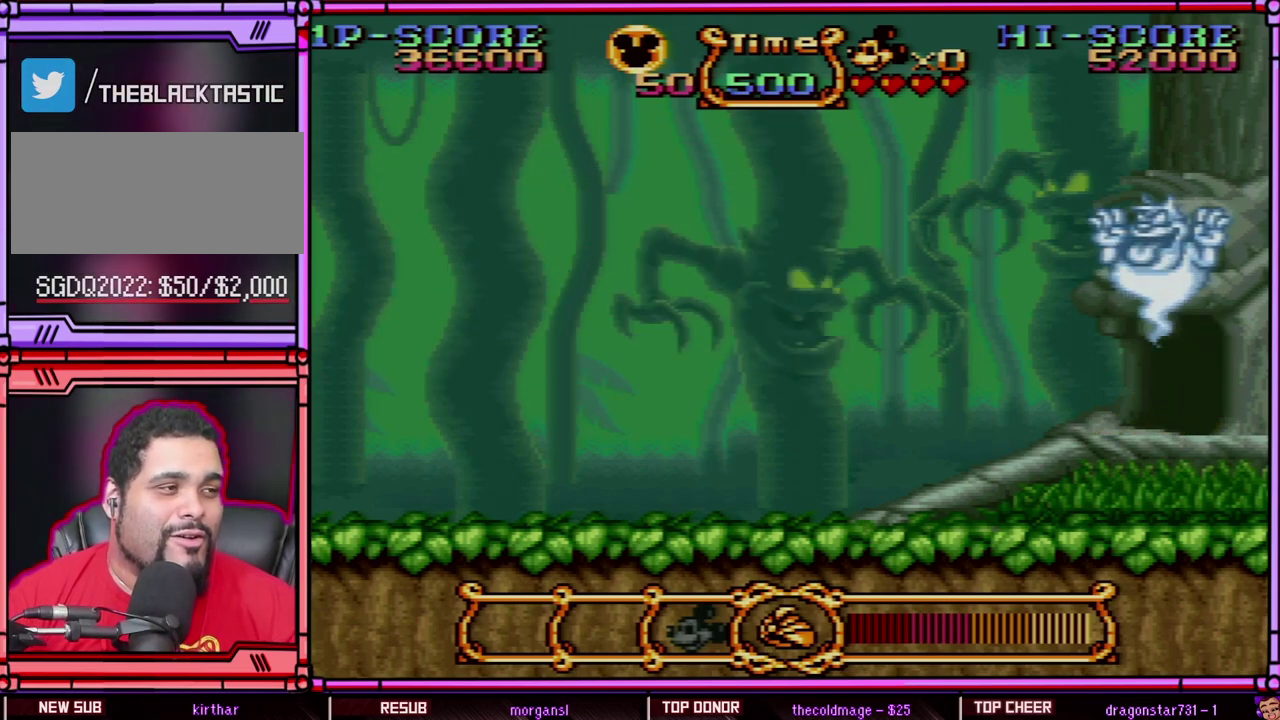
{"buttons": ["A"], "events": [[67, "A", "up"], [133, "A", "down"], [233, "A", "up"], [283, "A", "down"], [417, "A", "up"], [500, "A", "down"]]}
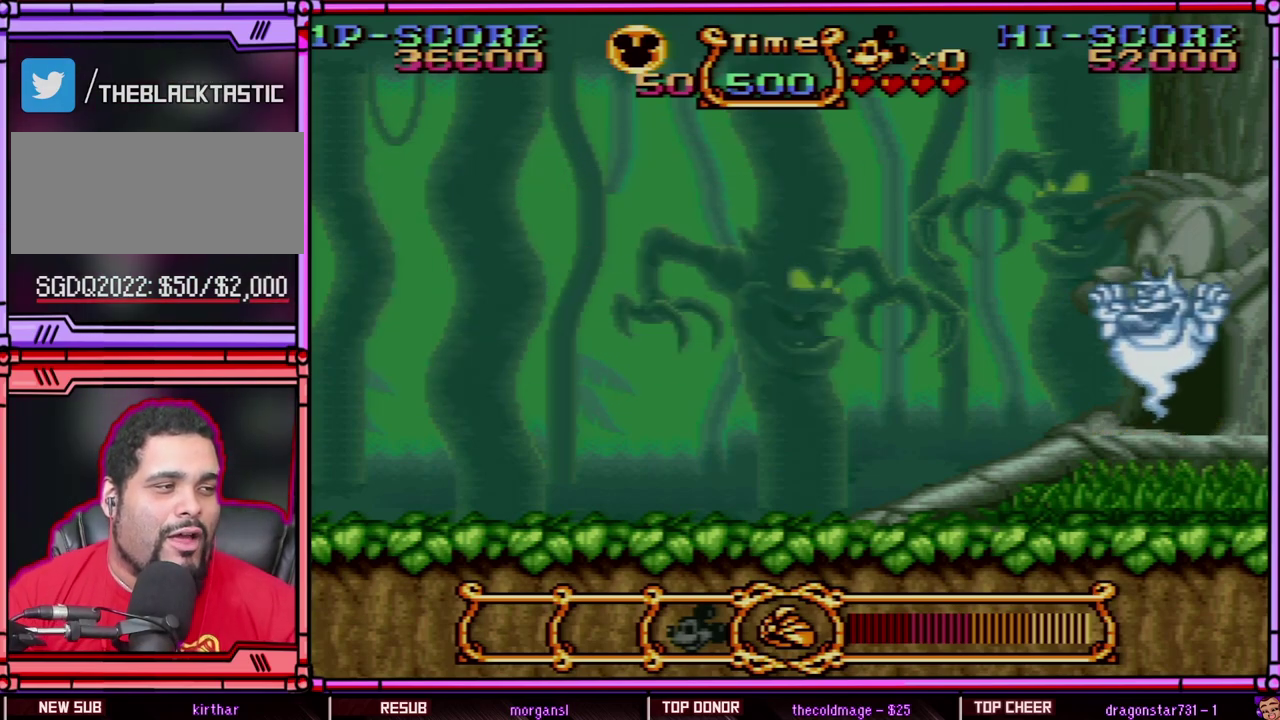
{"buttons": ["A"], "events": [[83, "A", "up"], [150, "A", "down"]]}
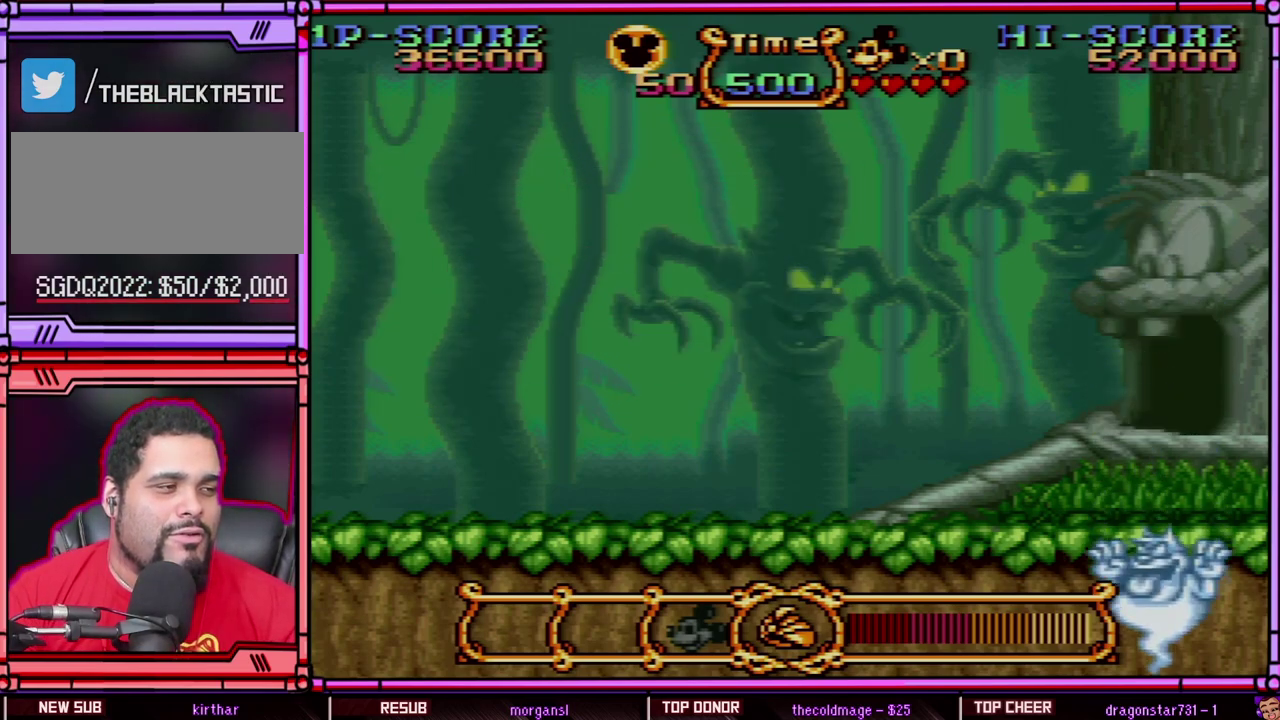
{"buttons": [], "events": [[283, "A", "up"], [350, "A", "down"], [483, "A", "up"]]}
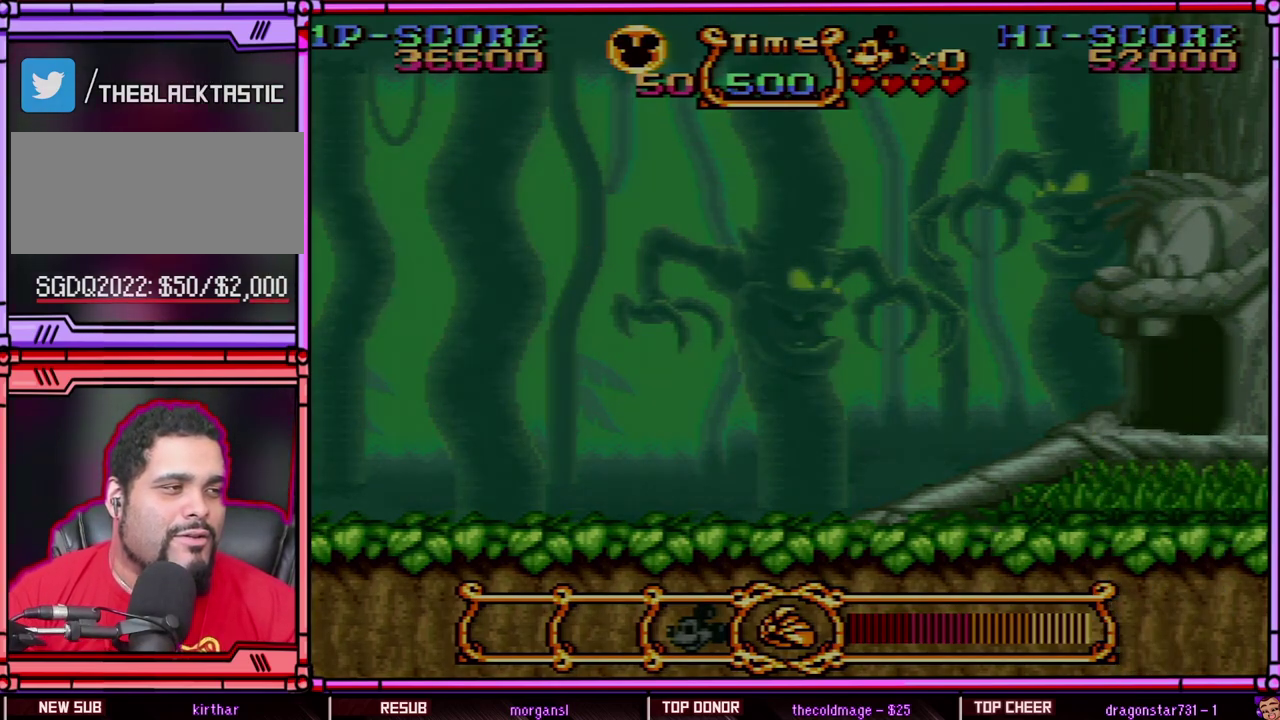
{"buttons": [], "events": [[50, "A", "down"], [417, "A", "up"]]}
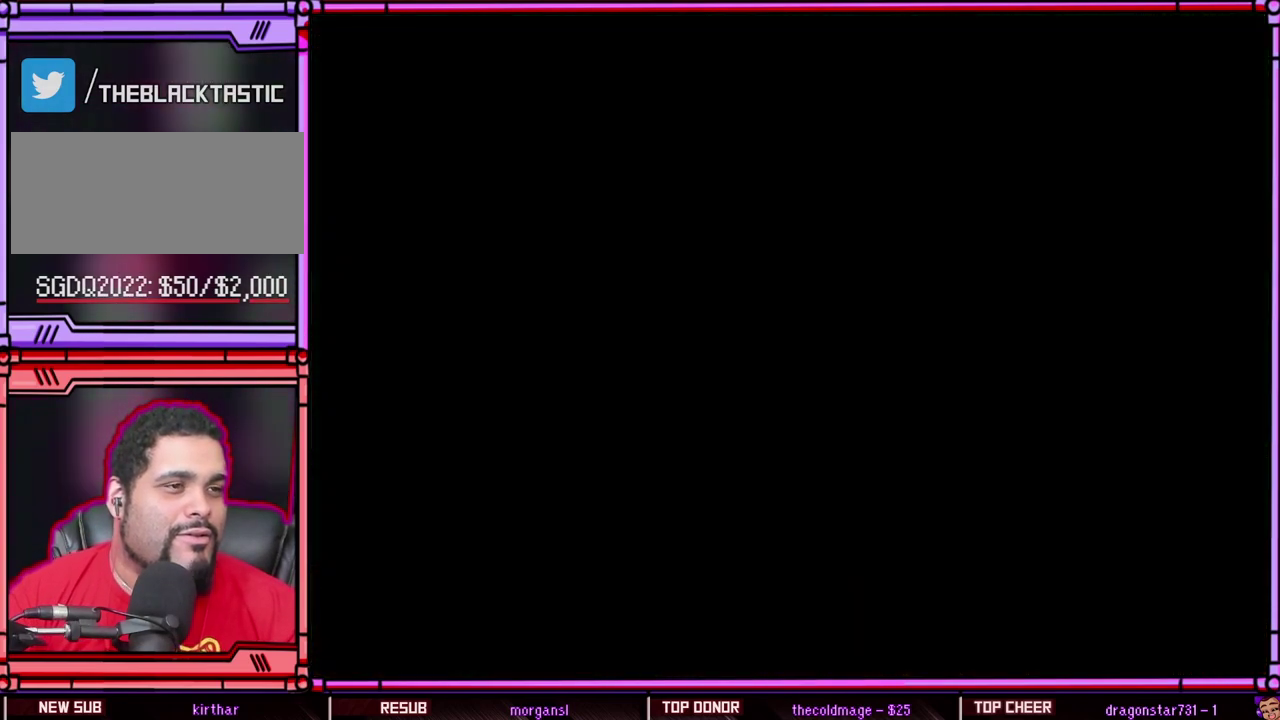
{"buttons": ["A"], "events": [[50, "A", "down"], [250, "A", "up"], [317, "A", "down"]]}
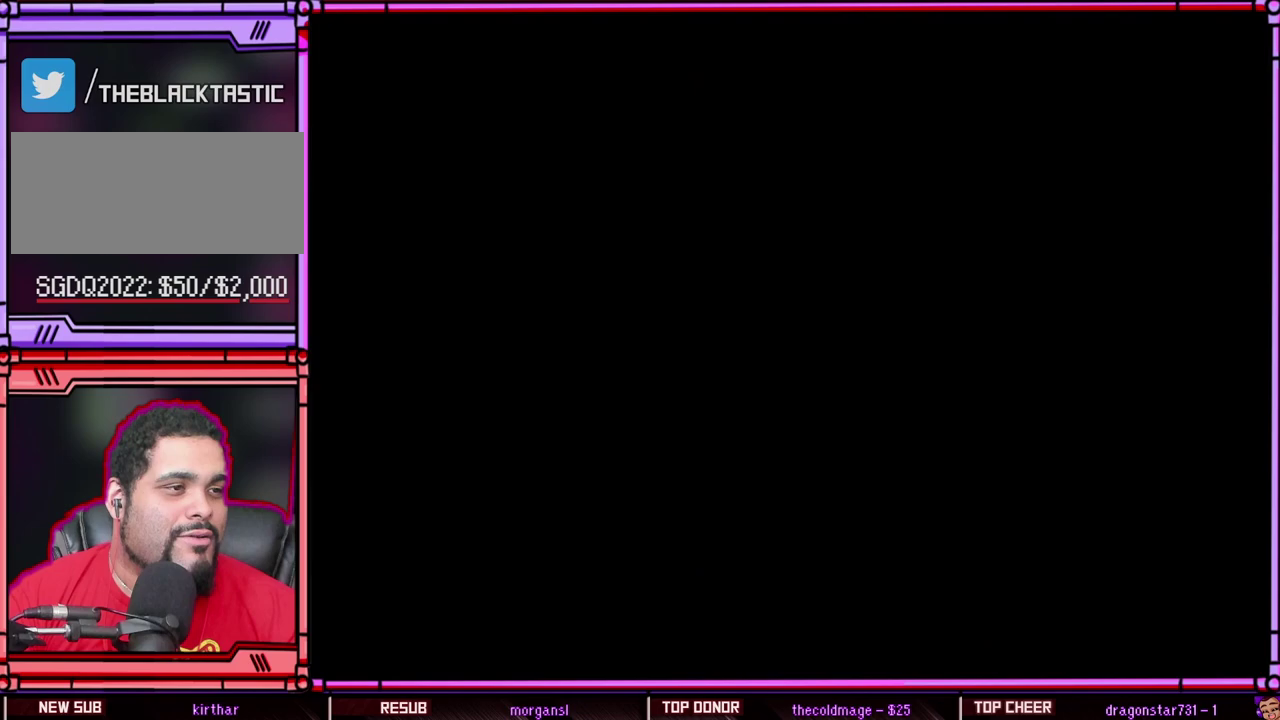
{"buttons": [], "events": [[100, "A", "up"]]}